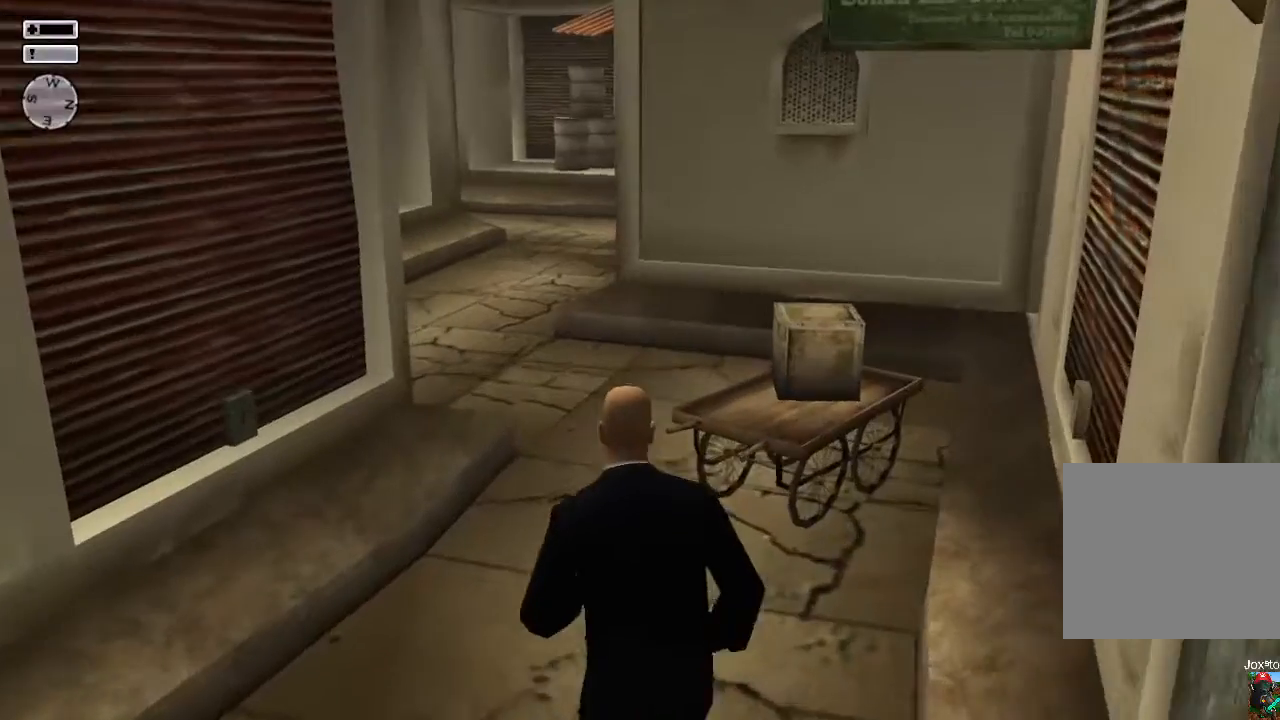
Gameplay with a controller (PlayStation layout); each line is a JSON object with the inputs held at the frame after it. "events" lists button and stick changes between this image and that frame as [ms after this image, input, new state], when the widget could be followed in between.
{"buttons": [], "left_stick": "up", "right_stick": "left", "events": [[233, "right_stick", "left"]]}
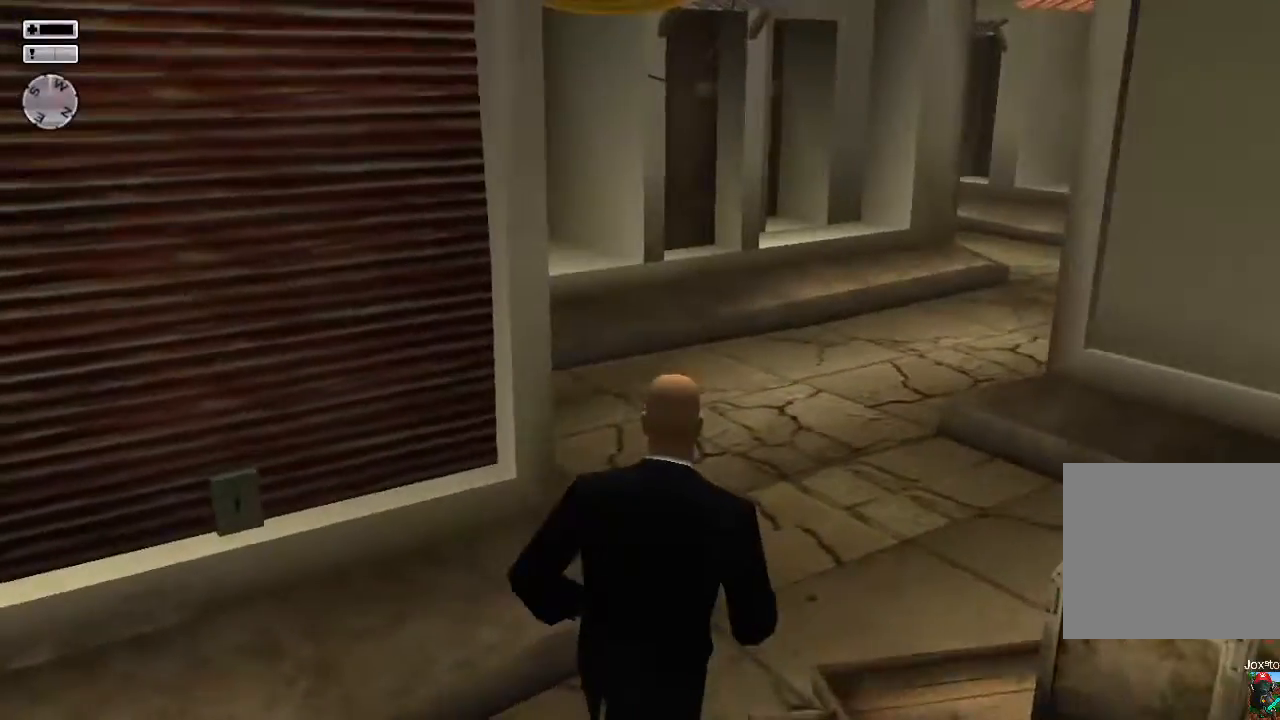
{"buttons": [], "left_stick": "up", "right_stick": "right", "events": [[83, "right_stick", "center"], [300, "right_stick", "right"]]}
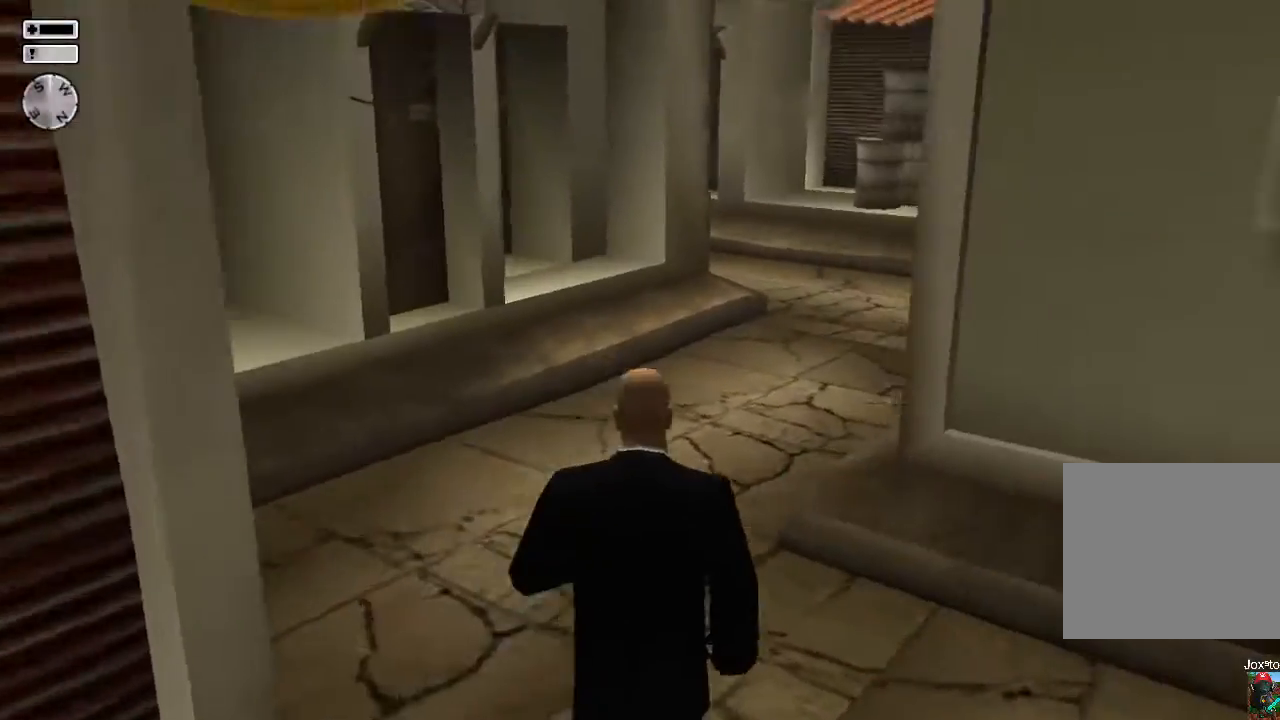
{"buttons": [], "left_stick": "up", "right_stick": "center", "events": [[50, "right_stick", "center"], [250, "right_stick", "right"], [367, "right_stick", "center"]]}
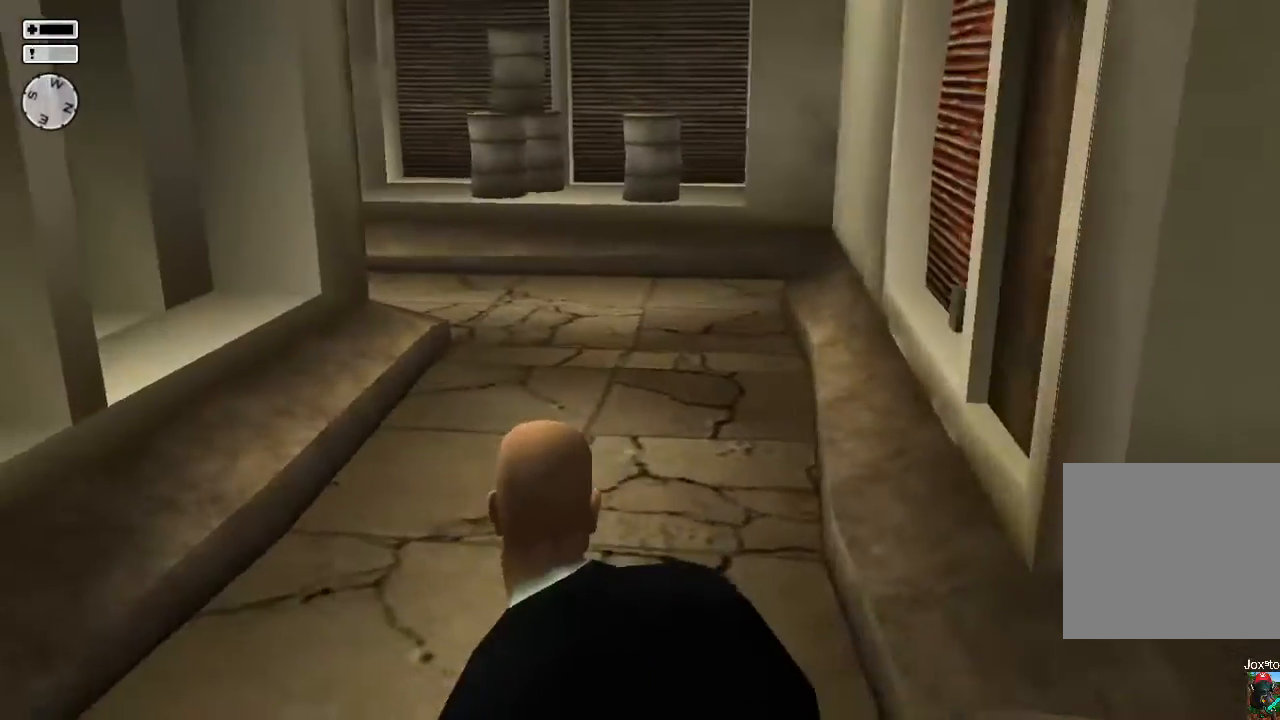
{"buttons": [], "left_stick": "up", "right_stick": "right", "events": [[33, "right_stick", "right"], [183, "right_stick", "center"], [483, "right_stick", "right"]]}
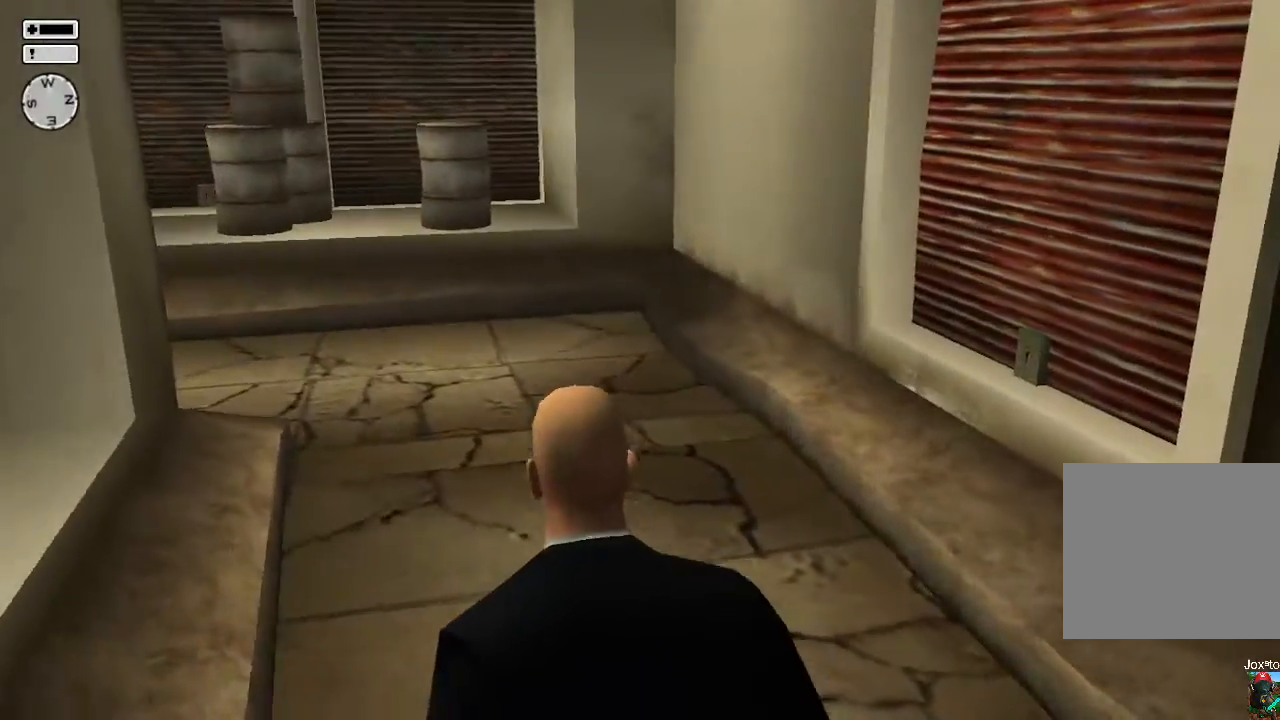
{"buttons": [], "left_stick": "up-right", "right_stick": "center", "events": [[200, "left_stick", "right"], [250, "left_stick", "up-right"], [467, "right_stick", "center"]]}
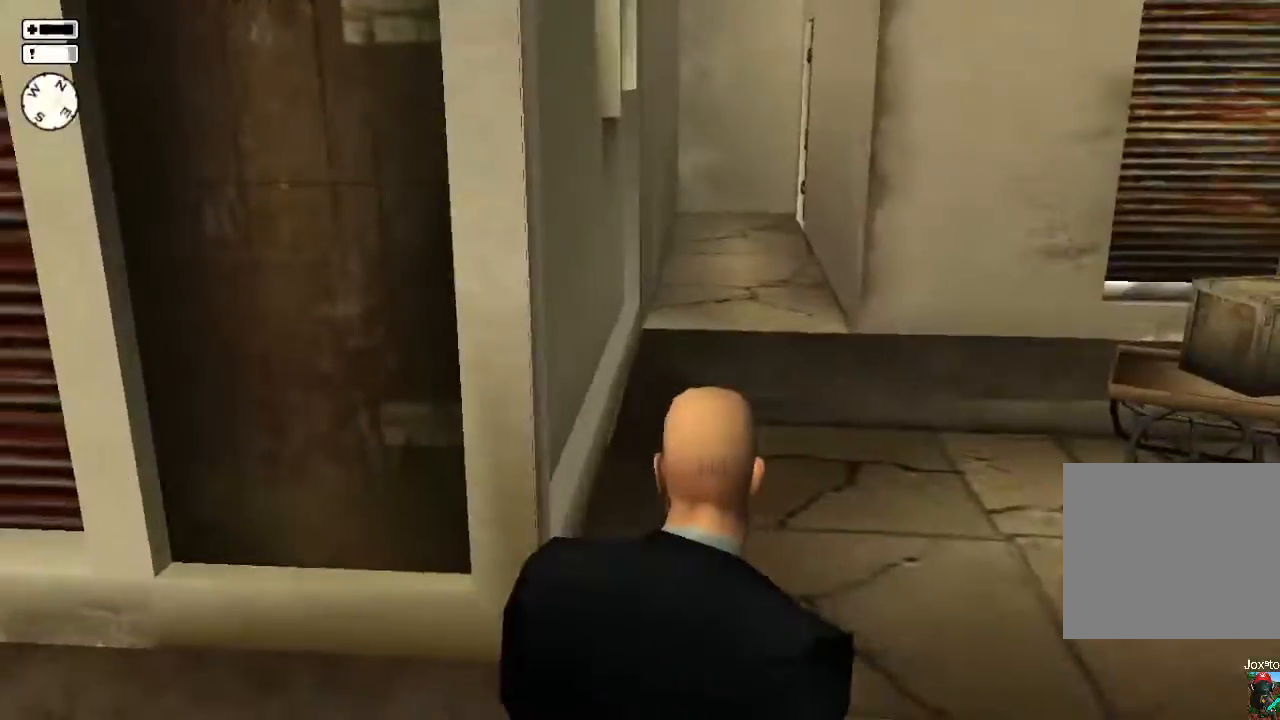
{"buttons": [], "left_stick": "center", "right_stick": "left", "events": [[33, "left_stick", "center"], [33, "right_stick", "left"], [167, "left_stick", "down-left"], [283, "left_stick", "left"], [400, "left_stick", "center"]]}
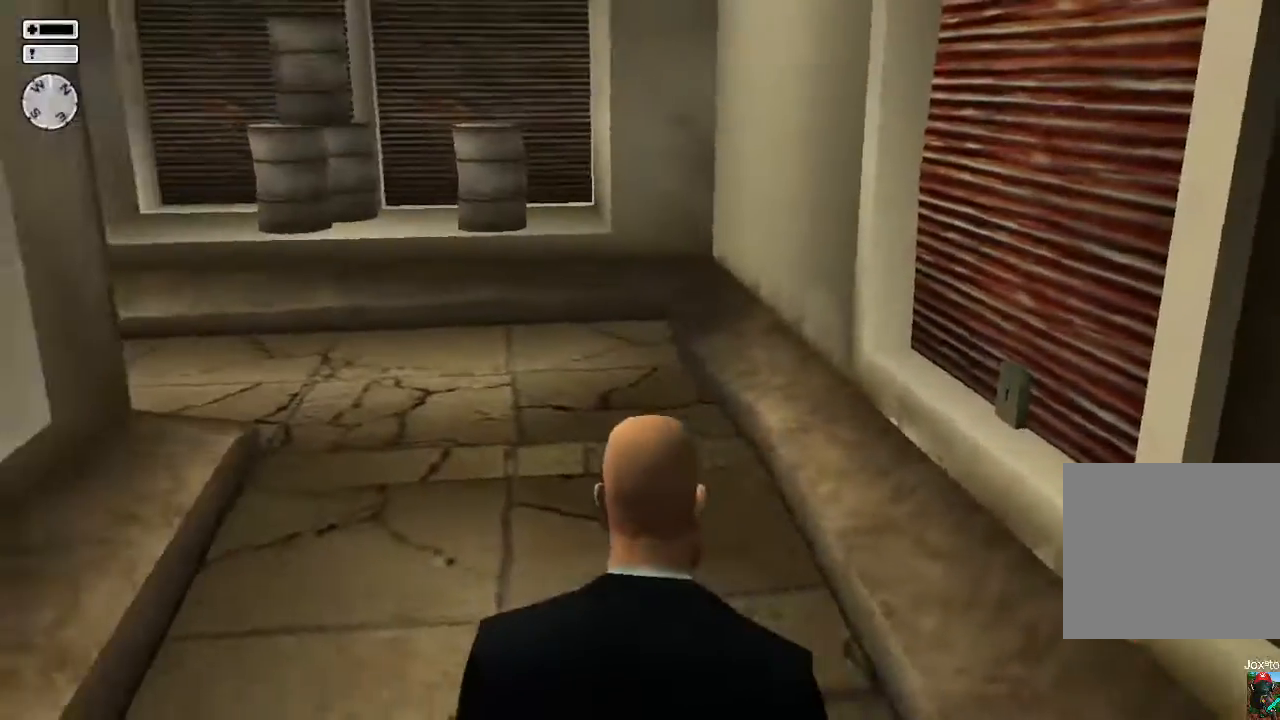
{"buttons": [], "left_stick": "center", "right_stick": "center", "events": [[67, "right_stick", "right"], [267, "left_stick", "right"], [383, "right_stick", "center"], [450, "left_stick", "center"]]}
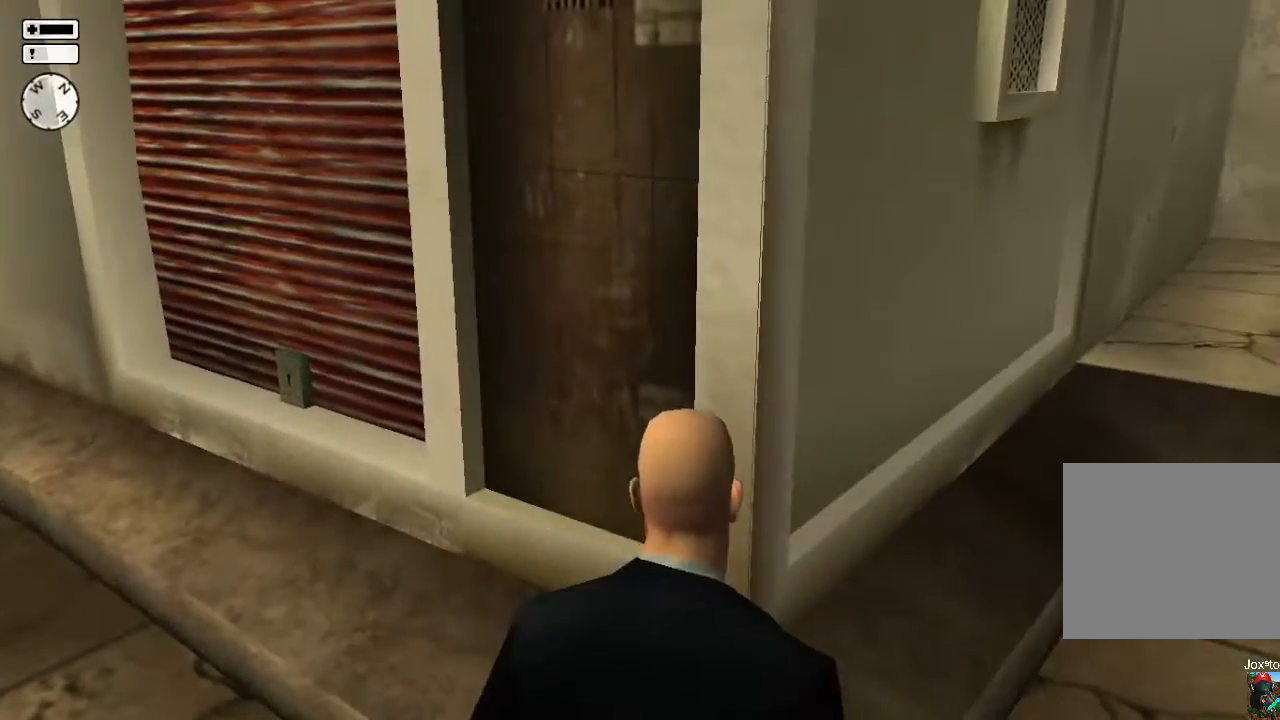
{"buttons": [], "left_stick": "left", "right_stick": "left", "events": [[333, "right_stick", "left"], [433, "left_stick", "left"]]}
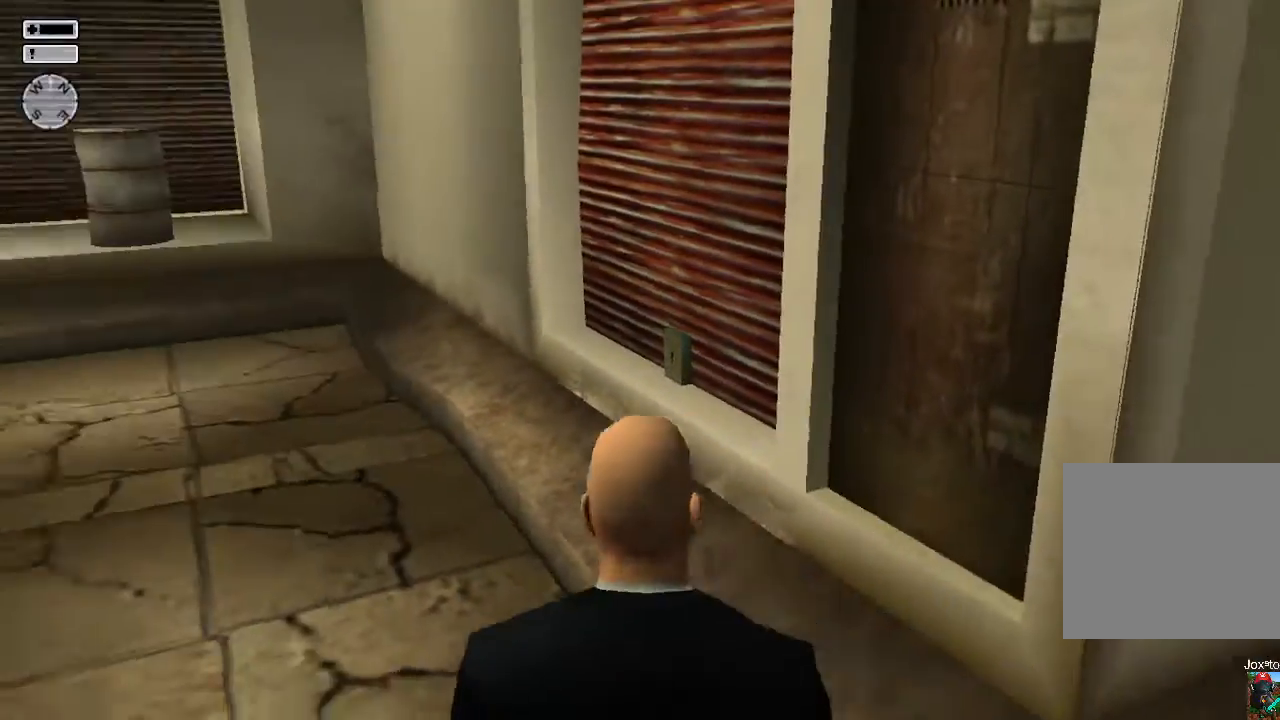
{"buttons": [], "left_stick": "up-right", "right_stick": "left", "events": [[217, "left_stick", "up"], [350, "right_stick", "center"], [400, "right_stick", "left"], [467, "left_stick", "up-right"]]}
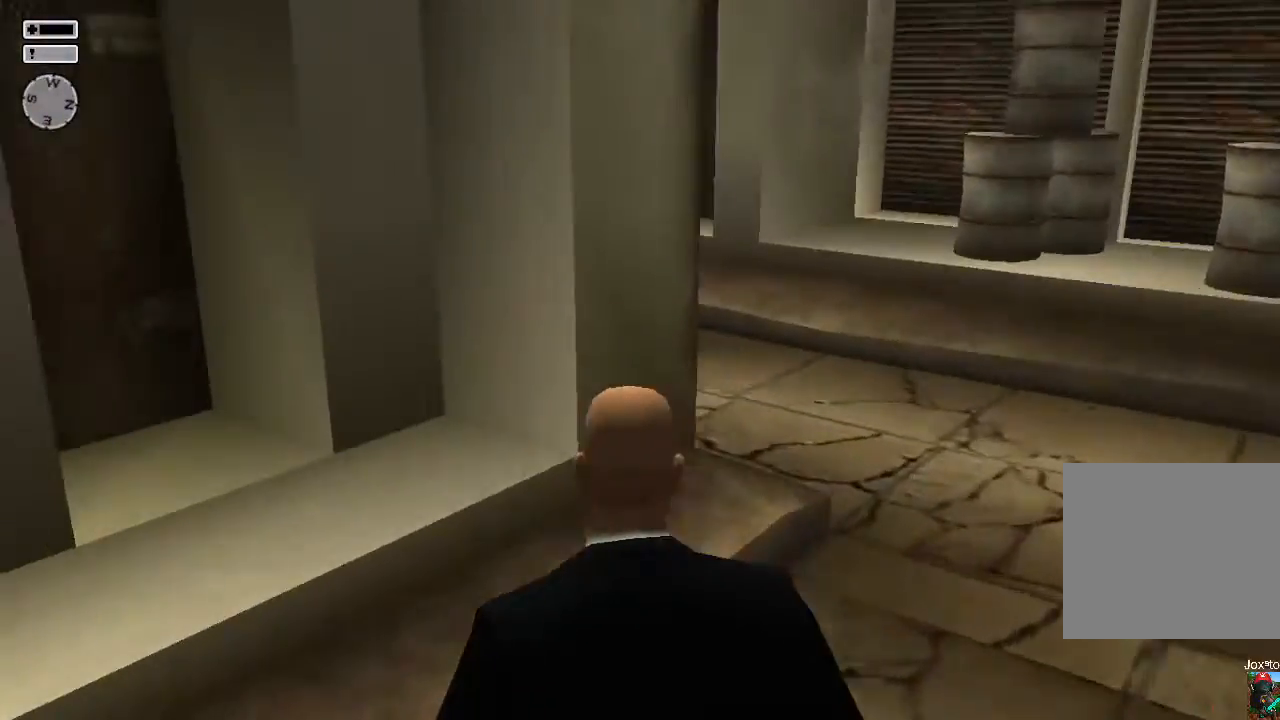
{"buttons": [], "left_stick": "up-right", "right_stick": "left", "events": [[217, "right_stick", "center"], [350, "right_stick", "left"]]}
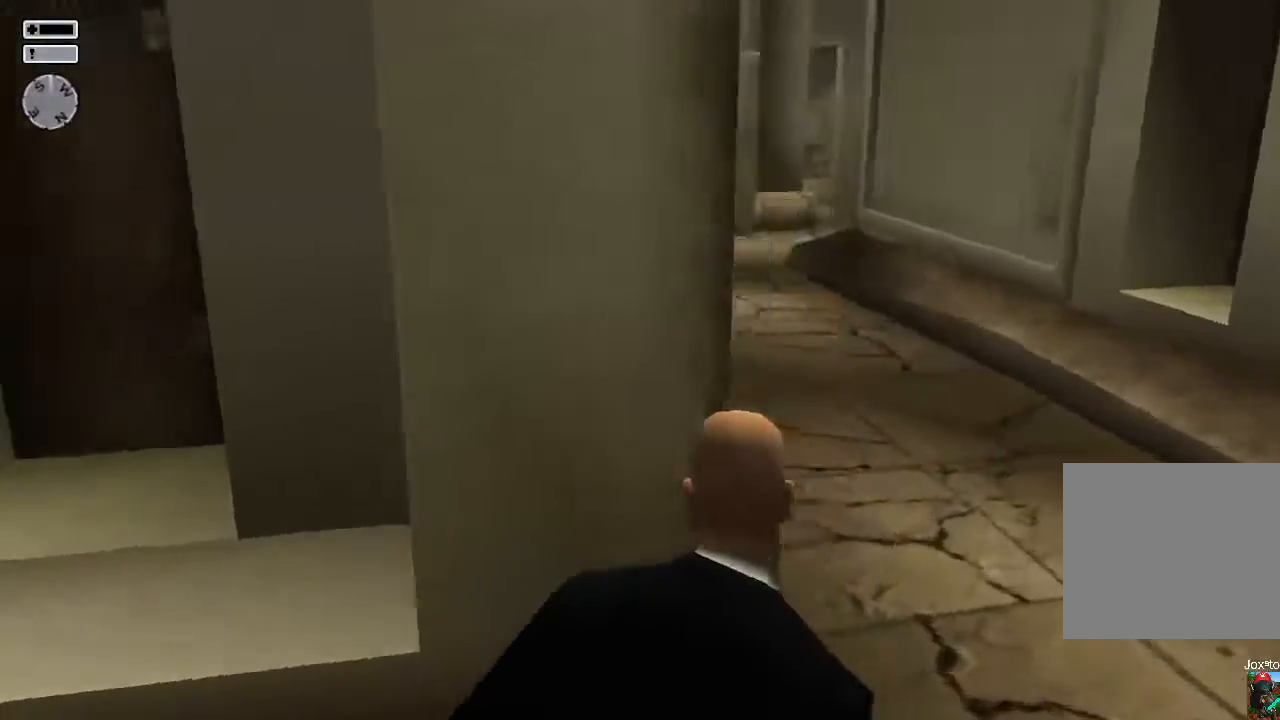
{"buttons": [], "left_stick": "up-right", "right_stick": "center", "events": [[50, "left_stick", "center"], [150, "right_stick", "center"], [433, "left_stick", "up-right"]]}
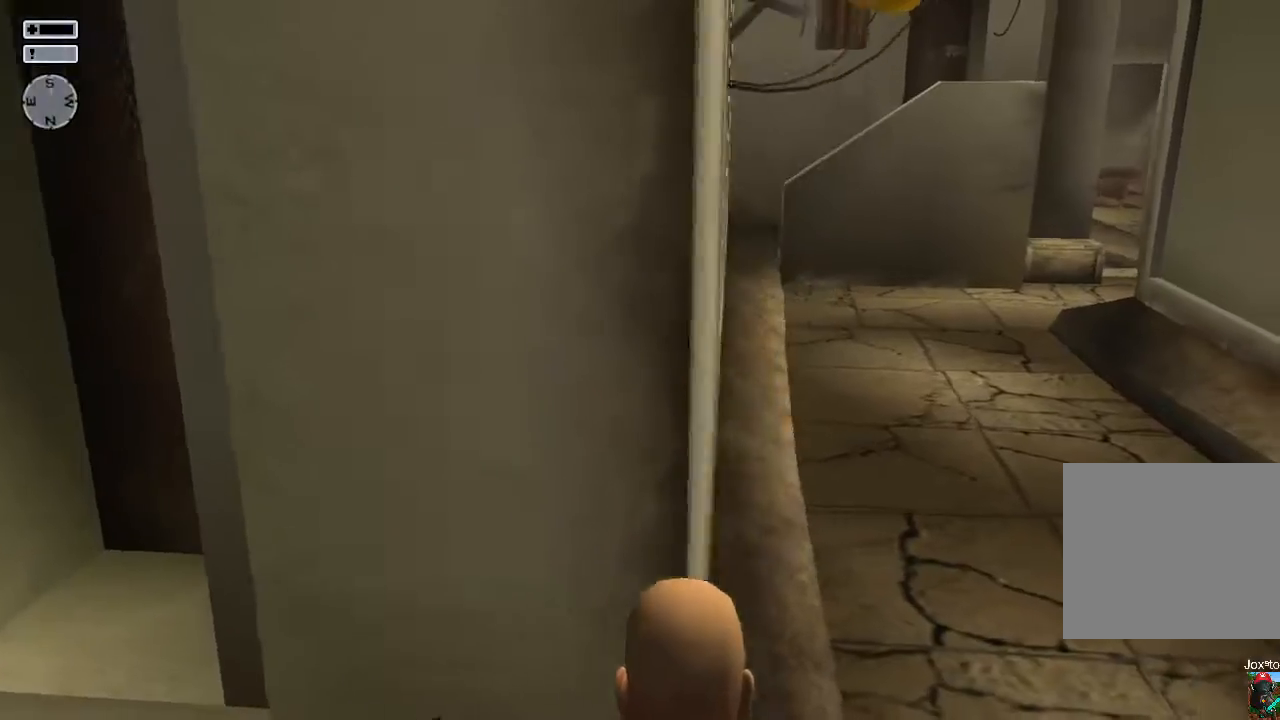
{"buttons": [], "left_stick": "up", "right_stick": "center", "events": [[50, "right_stick", "up-right"], [217, "right_stick", "center"], [383, "left_stick", "up"]]}
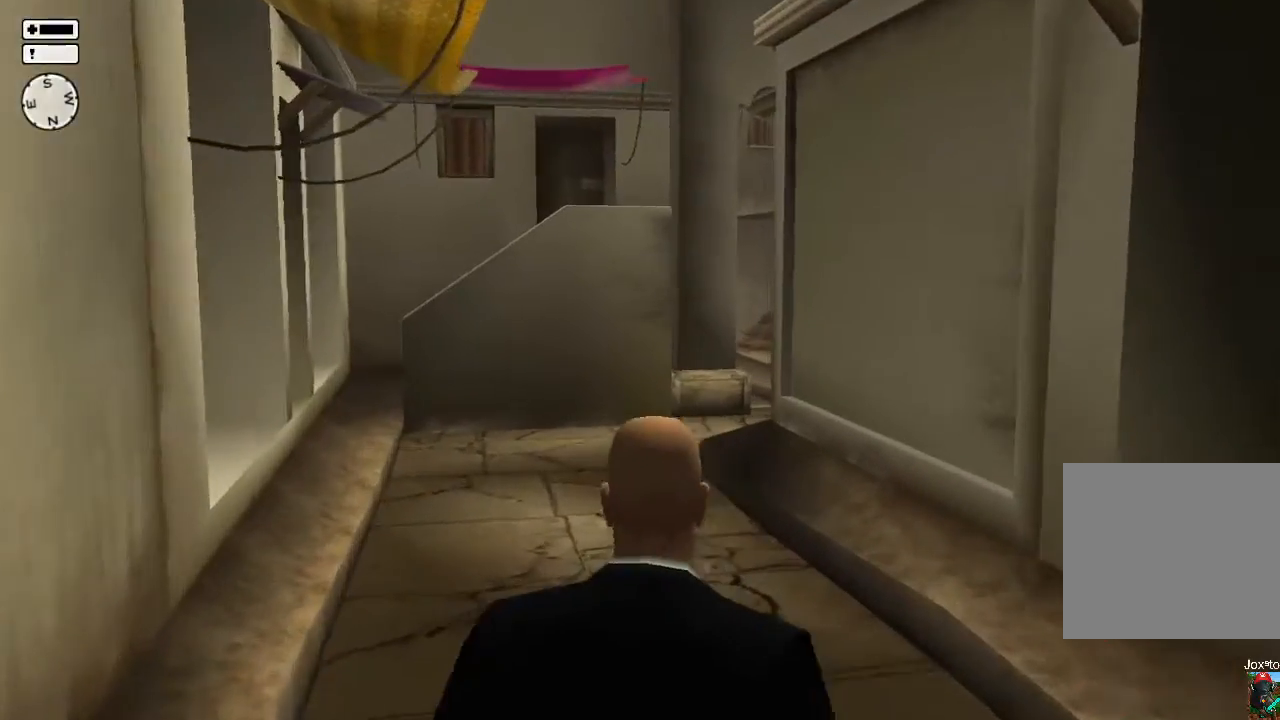
{"buttons": [], "left_stick": "up", "right_stick": "center", "events": [[100, "right_stick", "down-right"], [233, "right_stick", "center"]]}
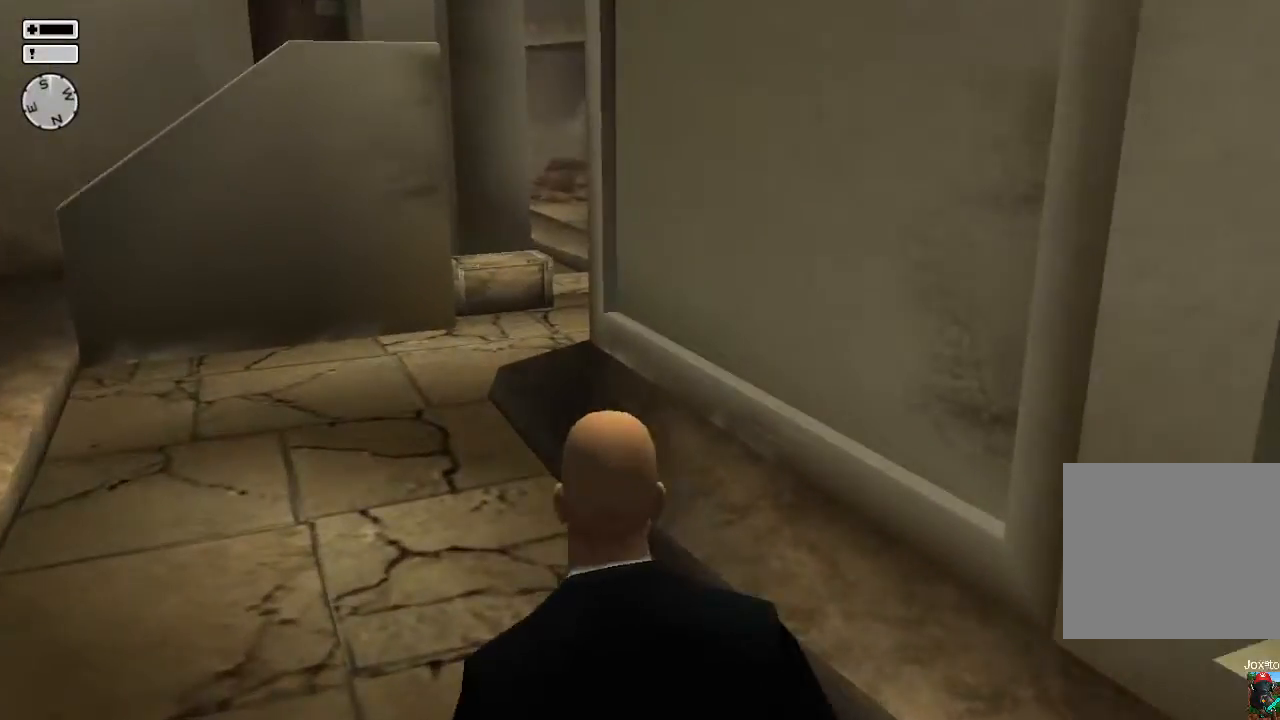
{"buttons": [], "left_stick": "up", "right_stick": "center", "events": [[250, "right_stick", "right"], [367, "right_stick", "center"]]}
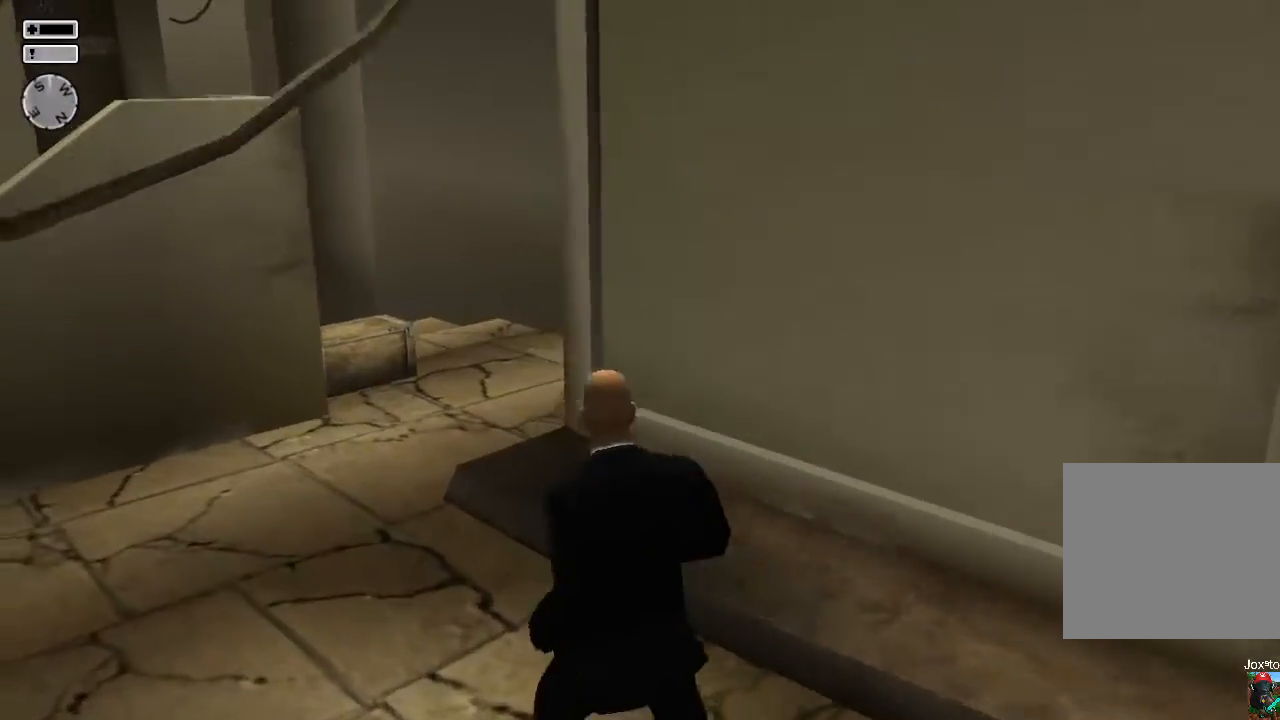
{"buttons": [], "left_stick": "up", "right_stick": "right", "events": [[150, "right_stick", "right"], [317, "right_stick", "center"], [450, "right_stick", "right"]]}
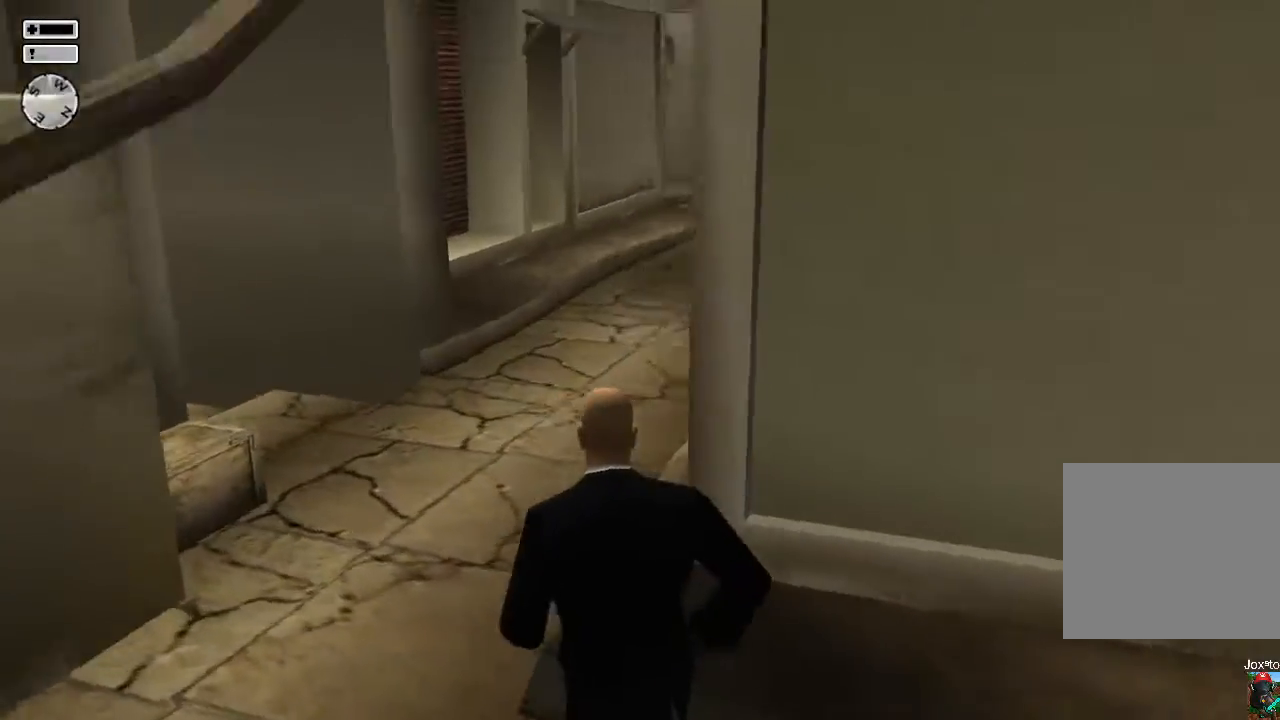
{"buttons": [], "left_stick": "up", "right_stick": "up", "events": [[183, "right_stick", "center"], [500, "right_stick", "up"]]}
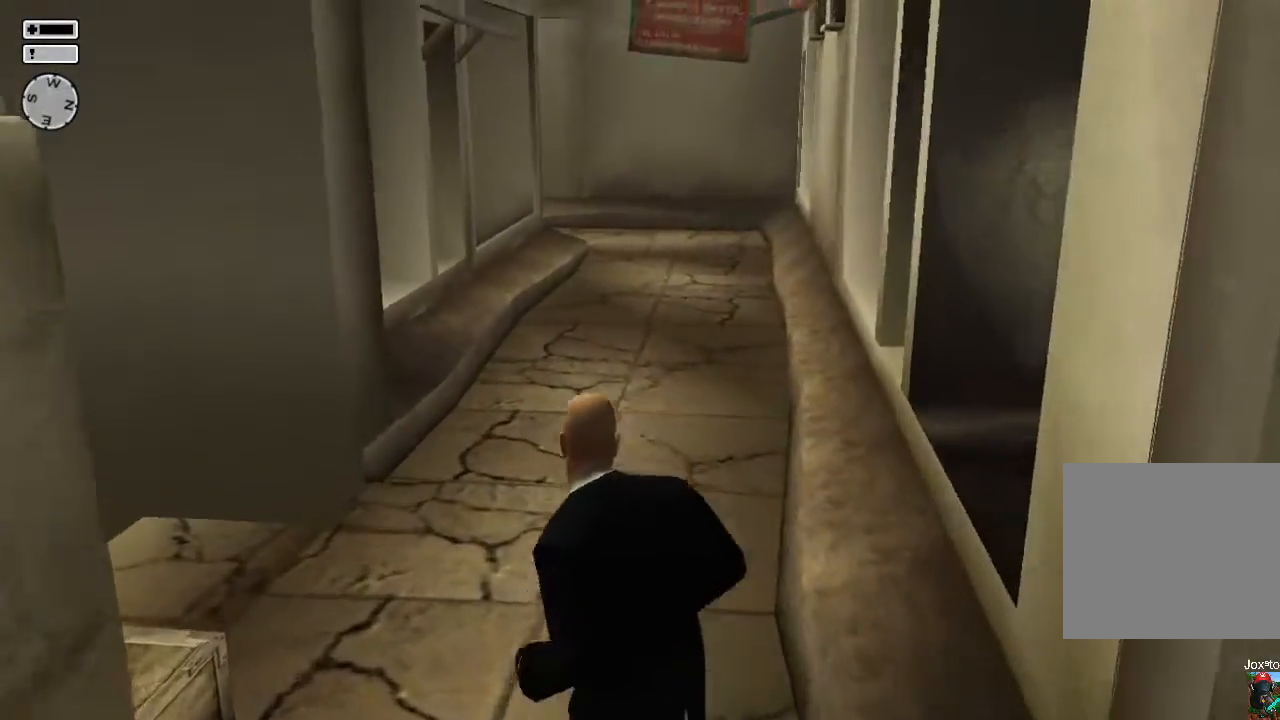
{"buttons": [], "left_stick": "up", "right_stick": "center", "events": [[117, "right_stick", "center"]]}
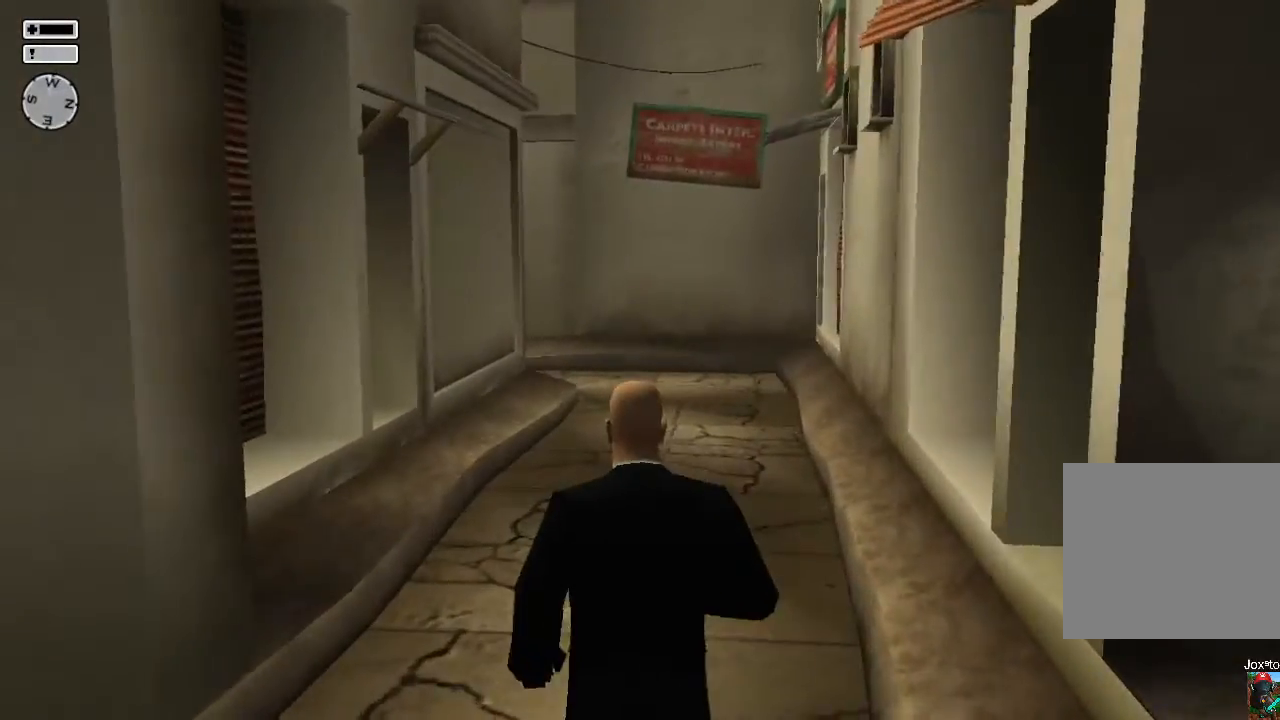
{"buttons": [], "left_stick": "up", "right_stick": "center", "events": [[183, "right_stick", "right"], [383, "right_stick", "center"]]}
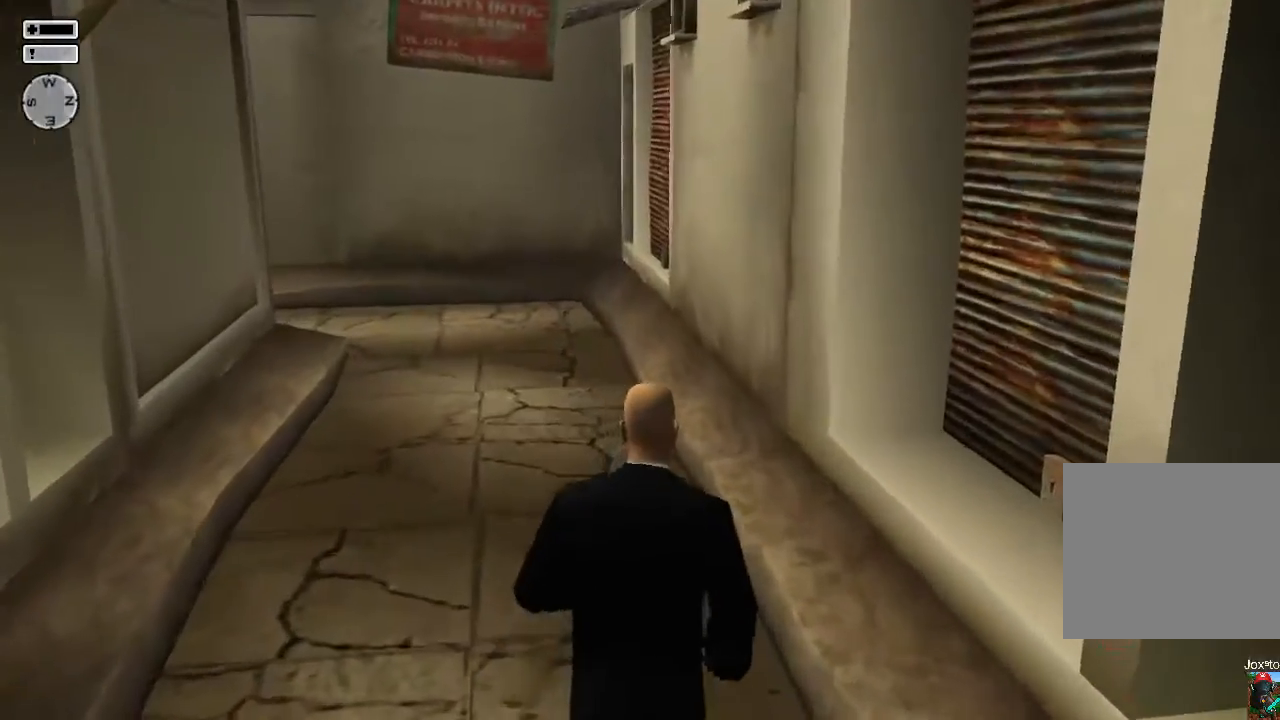
{"buttons": [], "left_stick": "up", "right_stick": "center", "events": []}
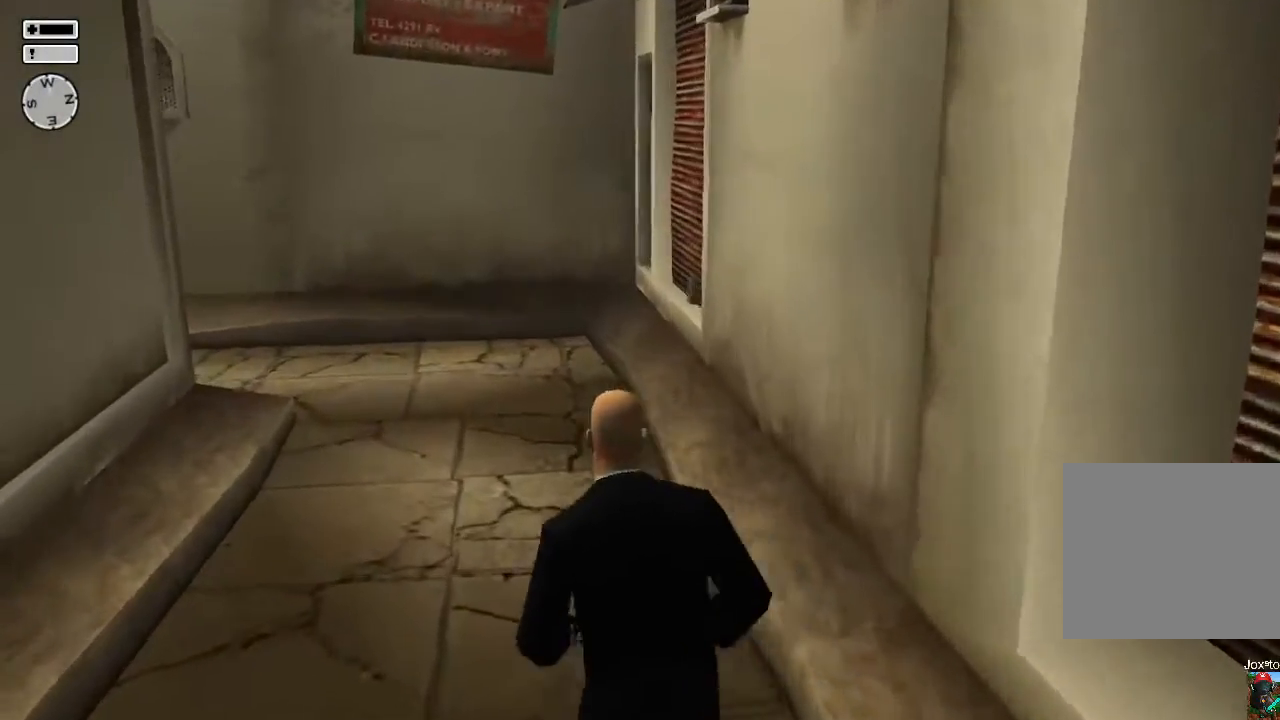
{"buttons": [], "left_stick": "up", "right_stick": "center", "events": []}
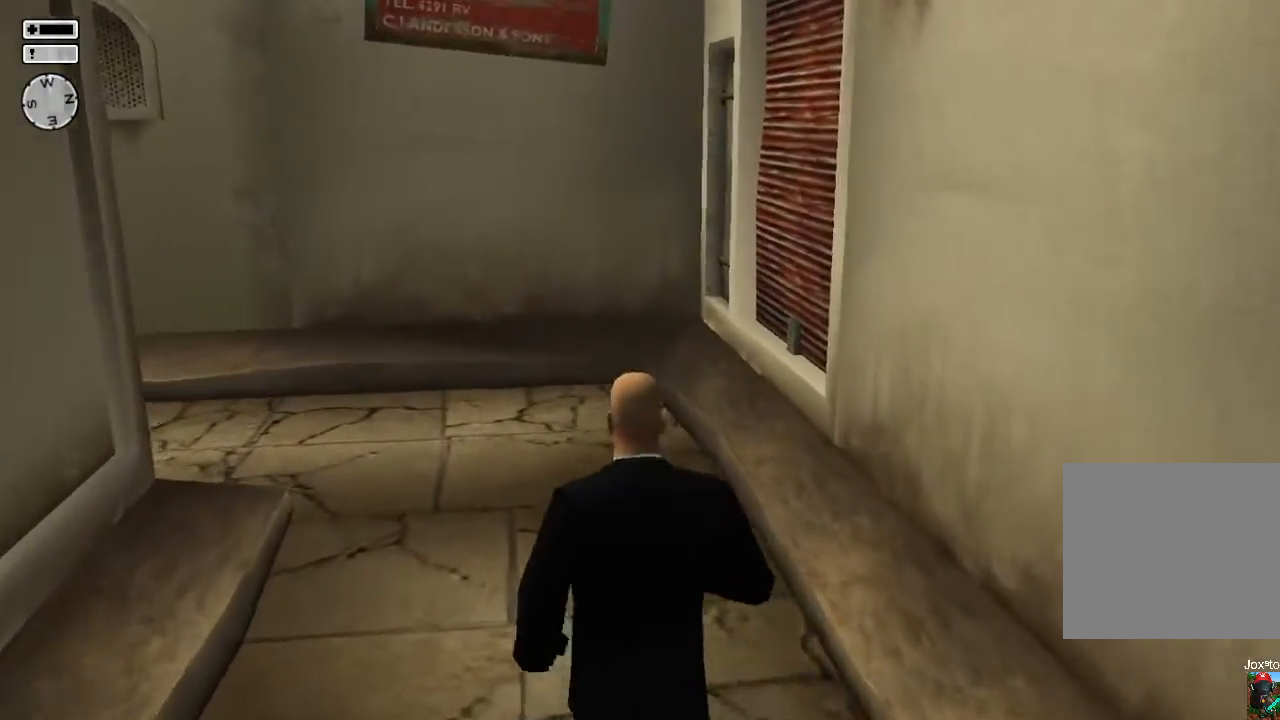
{"buttons": [], "left_stick": "up", "right_stick": "center", "events": []}
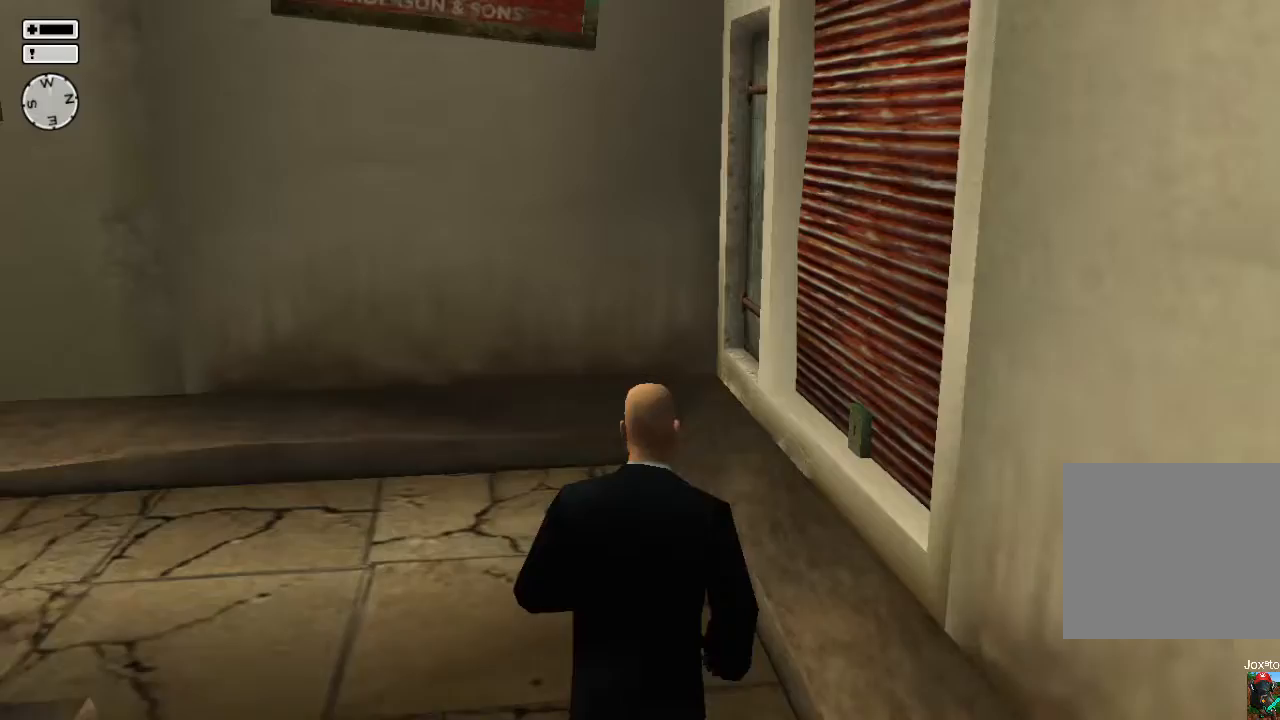
{"buttons": [], "left_stick": "up", "right_stick": "right", "events": [[467, "right_stick", "right"]]}
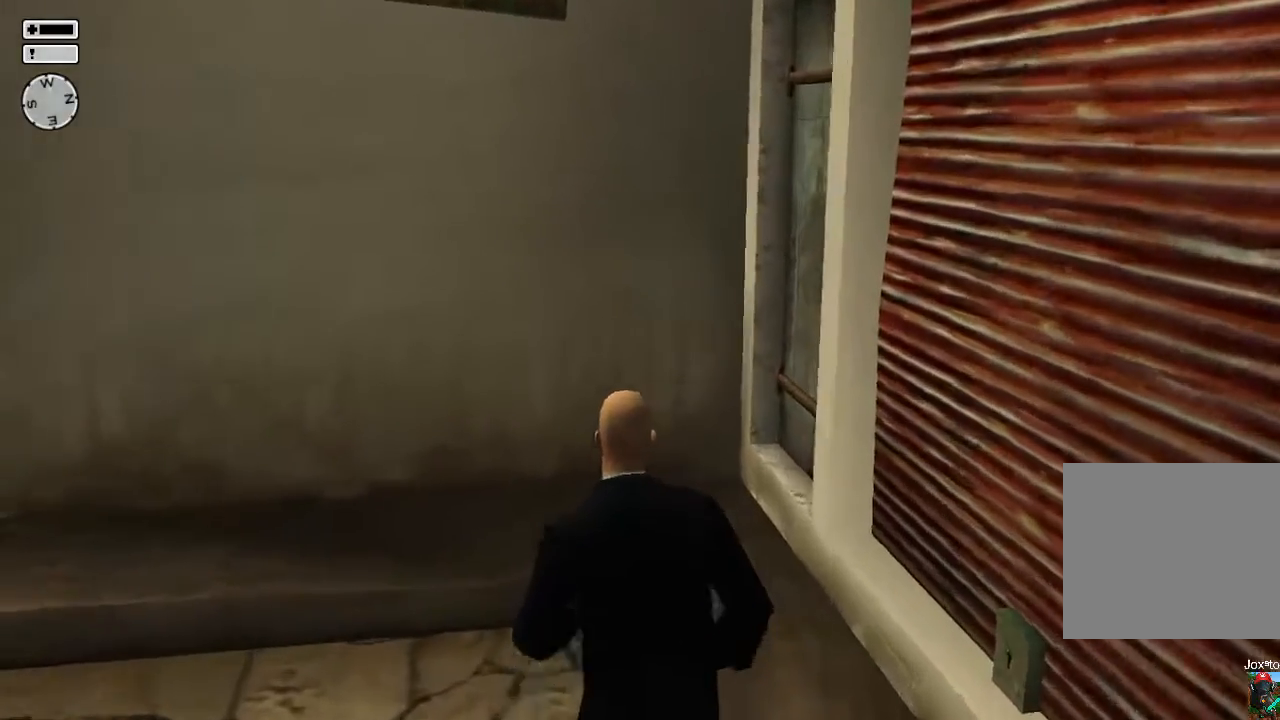
{"buttons": [], "left_stick": "up", "right_stick": "center", "events": [[317, "right_stick", "center"], [433, "CROSS", "down"], [483, "CROSS", "up"]]}
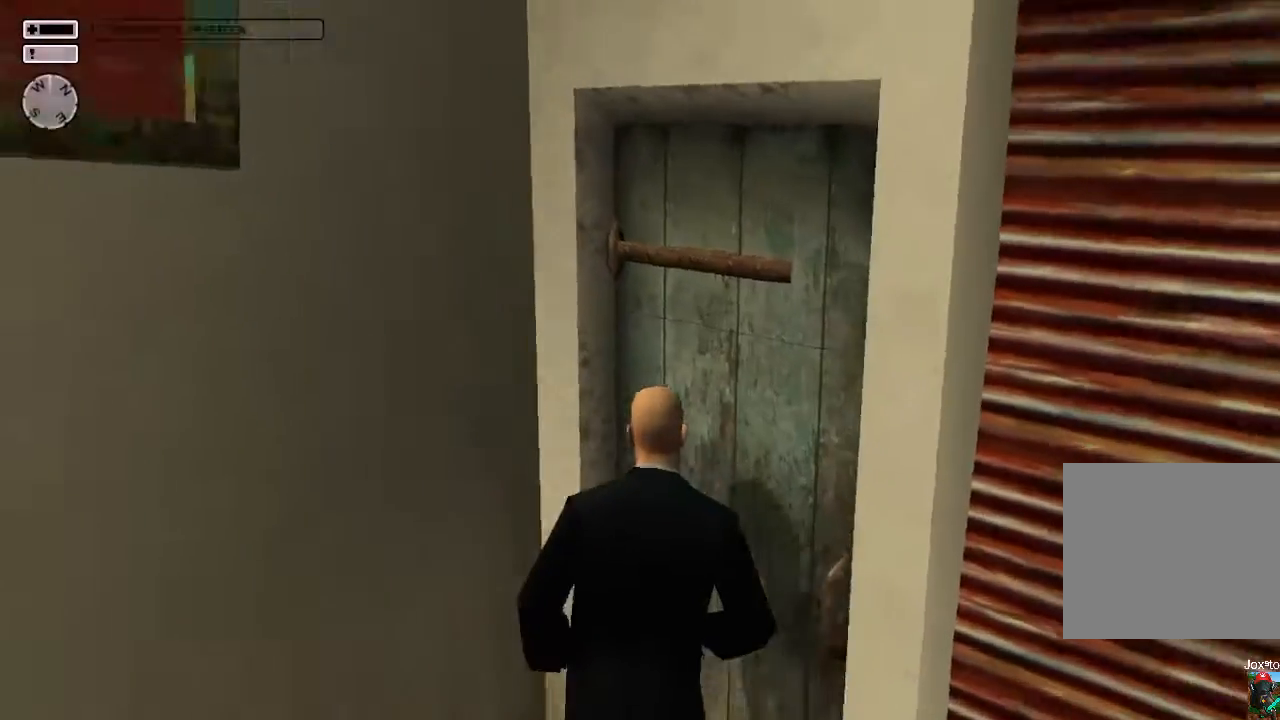
{"buttons": [], "left_stick": "up-right", "right_stick": "right", "events": [[217, "left_stick", "up-right"], [383, "right_stick", "right"]]}
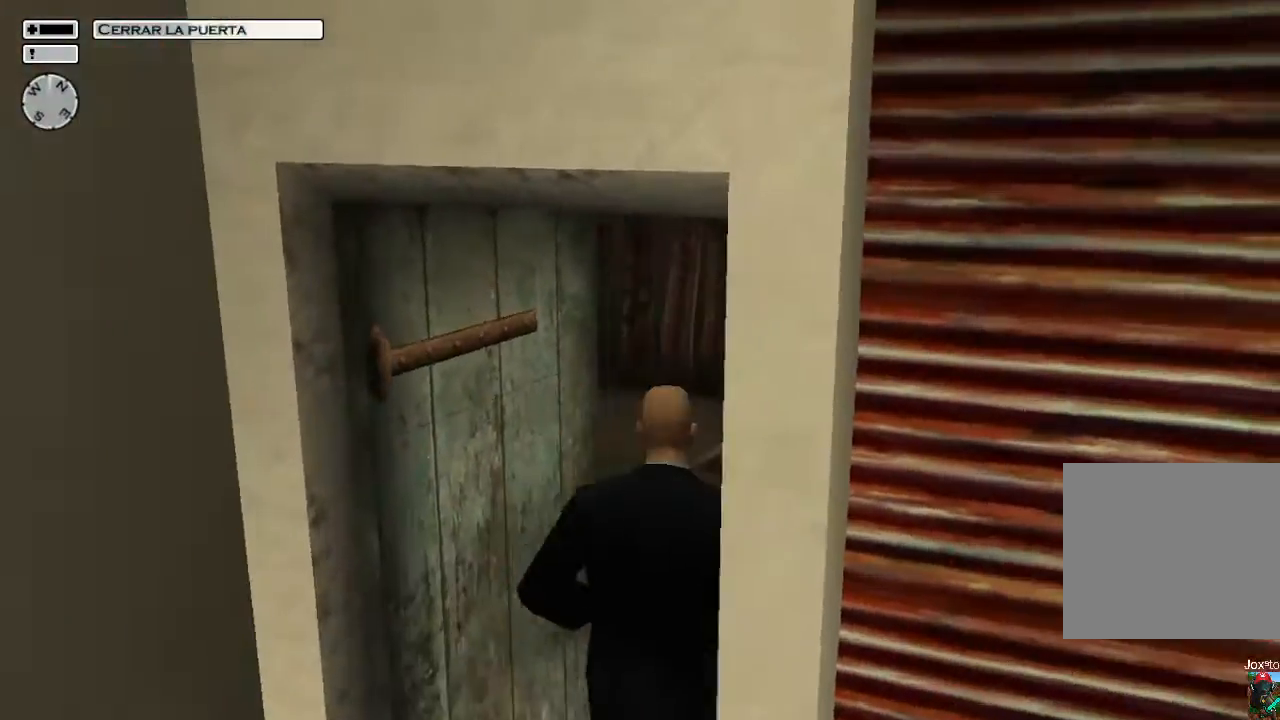
{"buttons": [], "left_stick": "up-right", "right_stick": "center", "events": [[17, "right_stick", "center"], [217, "right_stick", "left"], [500, "right_stick", "center"]]}
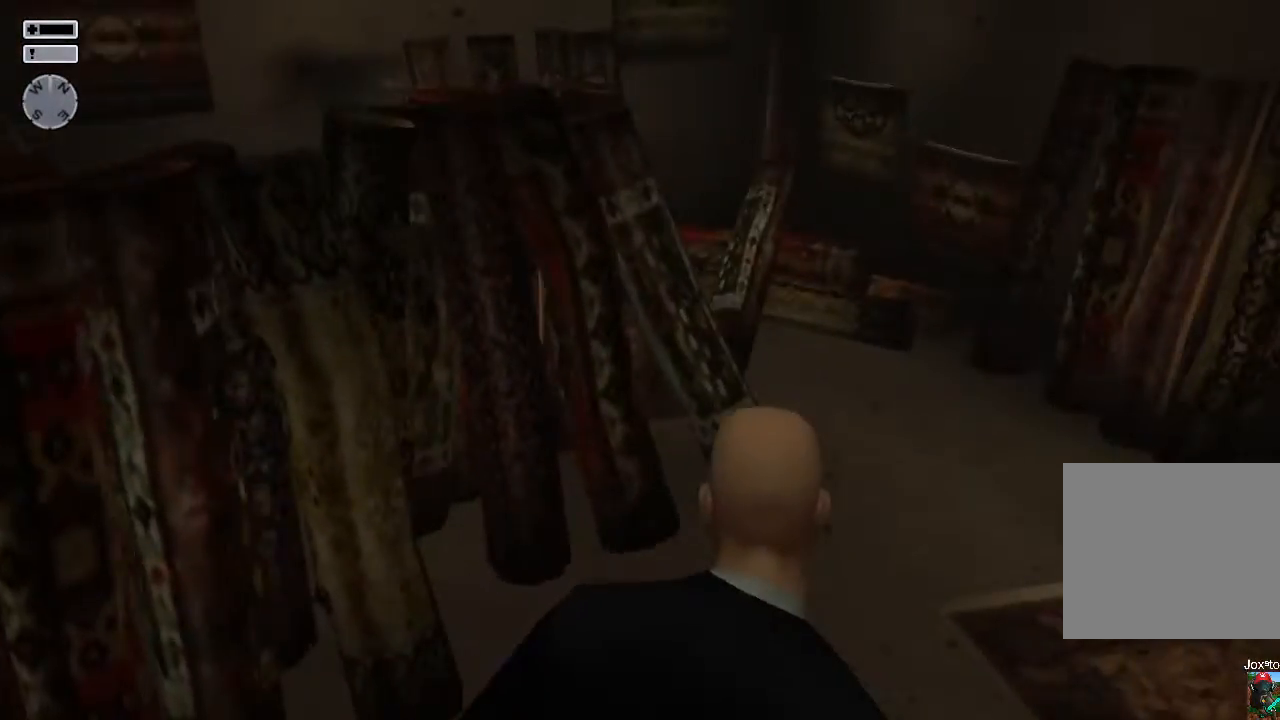
{"buttons": [], "left_stick": "up-right", "right_stick": "center", "events": [[217, "right_stick", "left"], [400, "right_stick", "center"]]}
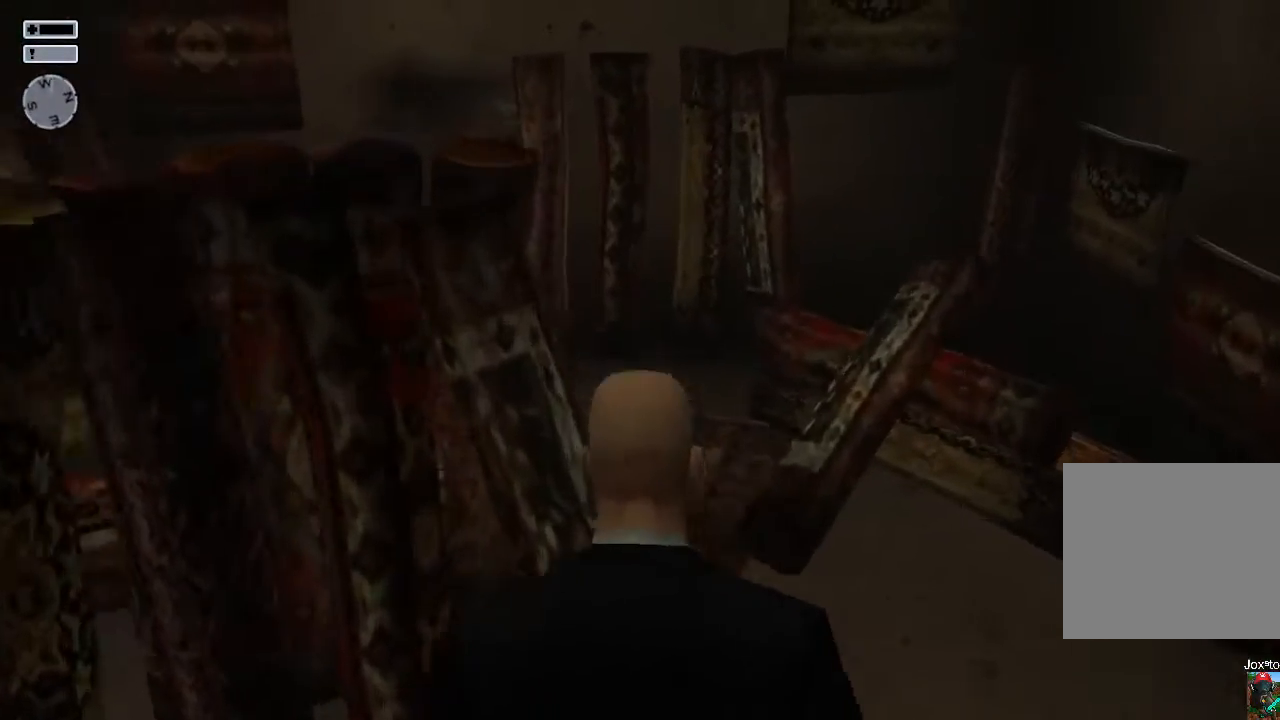
{"buttons": [], "left_stick": "up", "right_stick": "center", "events": [[100, "right_stick", "down-left"], [300, "right_stick", "center"], [367, "left_stick", "up"]]}
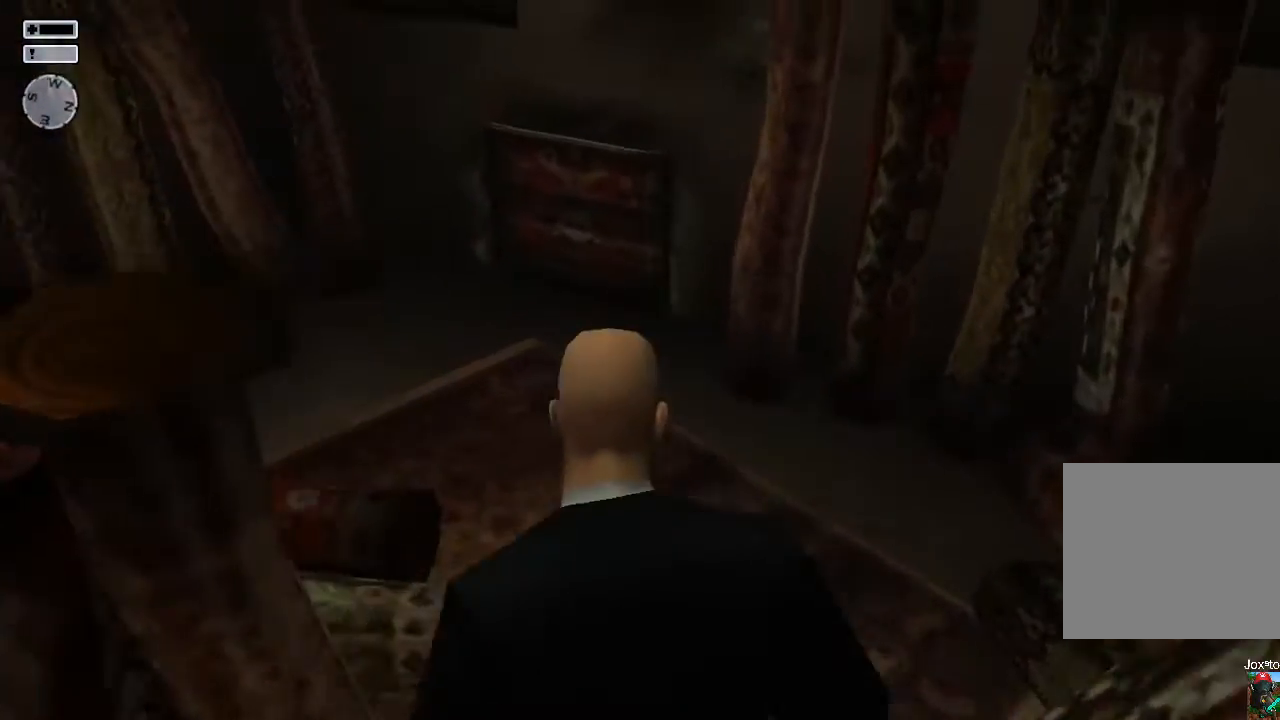
{"buttons": [], "left_stick": "up", "right_stick": "right", "events": [[67, "right_stick", "down-left"], [150, "right_stick", "center"], [467, "right_stick", "right"]]}
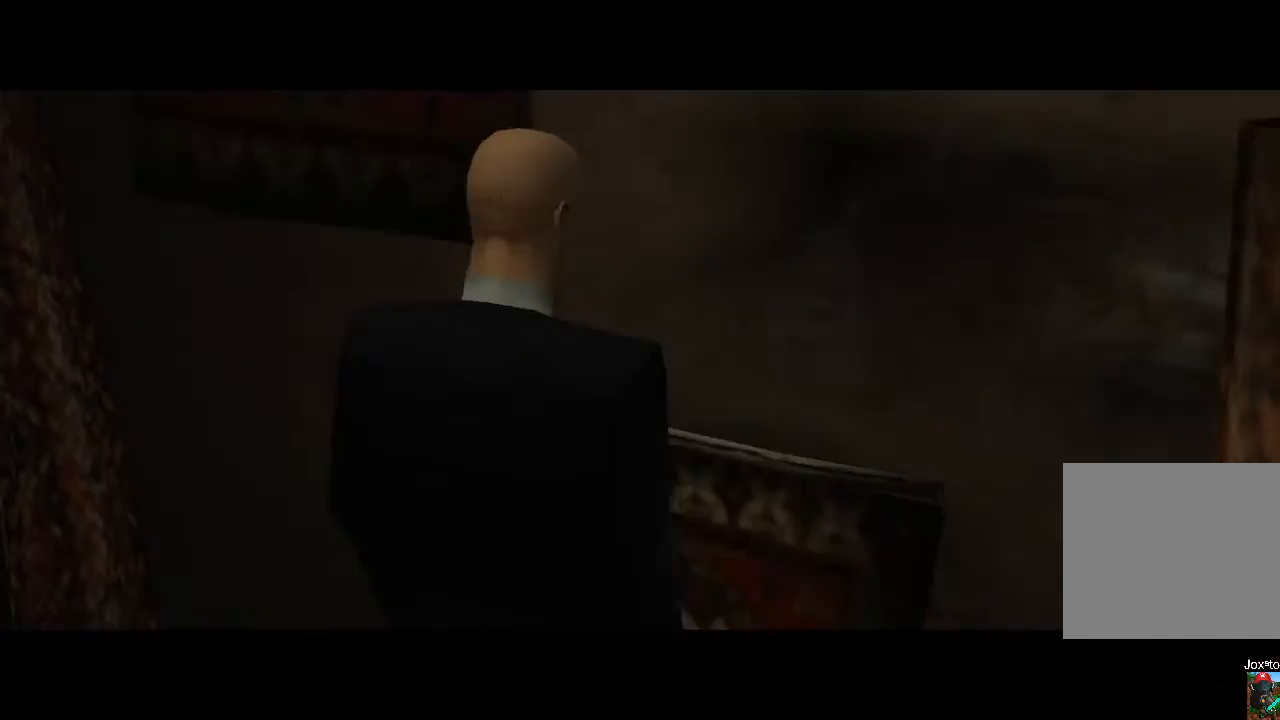
{"buttons": [], "left_stick": "center", "right_stick": "center", "events": [[167, "right_stick", "center"], [367, "left_stick", "center"]]}